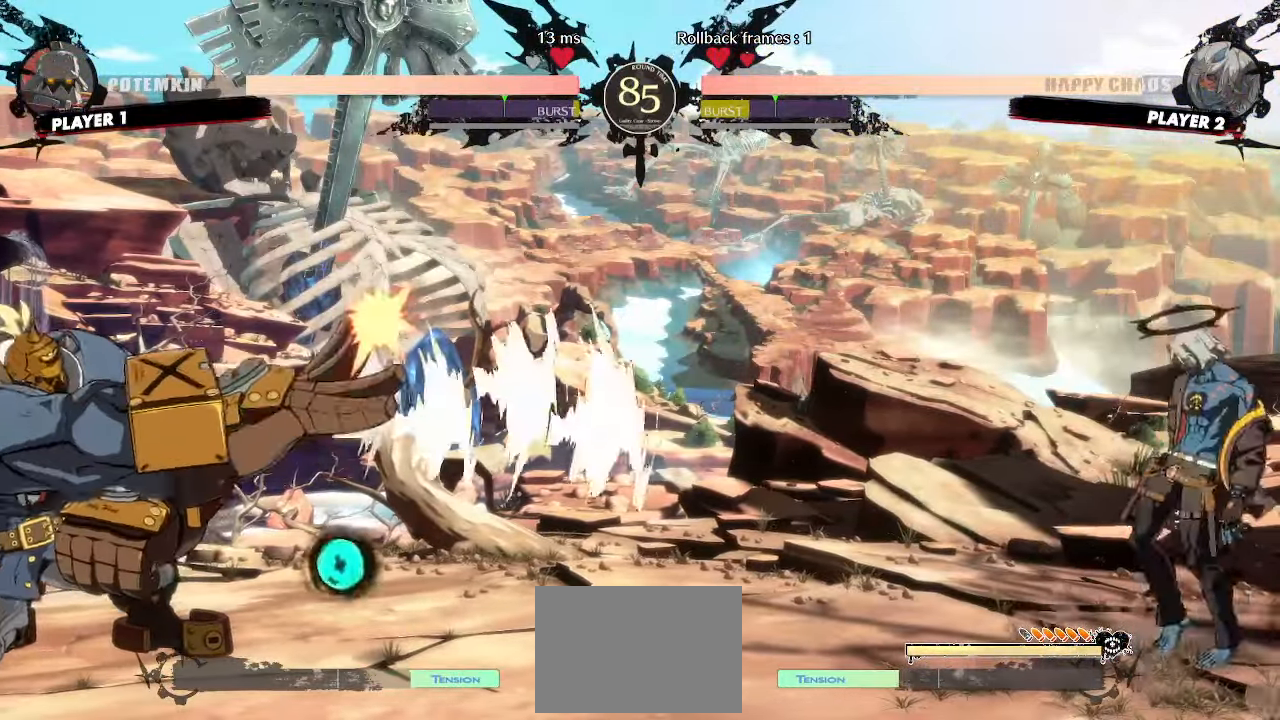
Gameplay with a controller (arcade stick); each line is a JSON object with the inputs held at the frame after it. "events" lists button and stick changes between this image and that frame as [ms after this image, input, new state], when the widget could be followed in between. Not read: L3 R3 other_buttons.
{"buttons": ["DPAD_LEFT"], "events": [[167, "DPAD_LEFT", "down"], [233, "DPAD_UP", "down"], [283, "HS", "down"], [333, "DPAD_LEFT", "up"], [333, "HS", "up"], [350, "DPAD_UP", "up"], [450, "DPAD_LEFT", "down"]]}
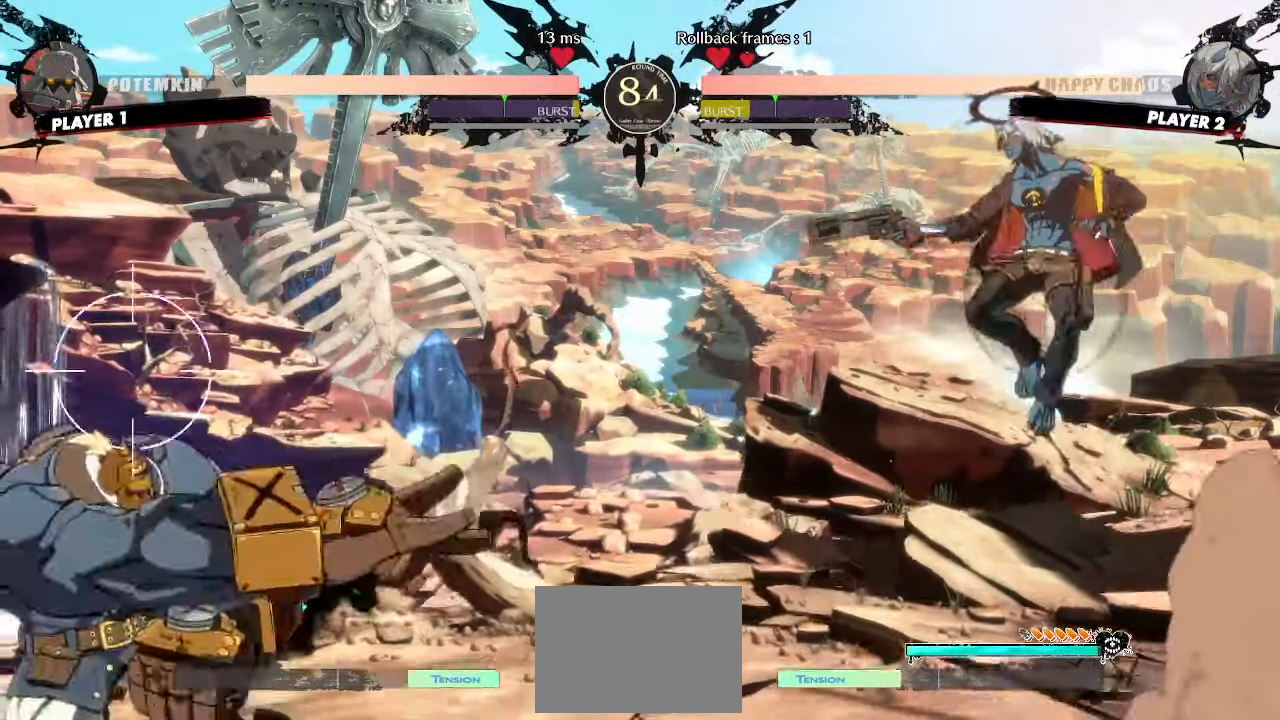
{"buttons": [], "events": [[17, "DPAD_UP", "down"], [233, "DPAD_UP", "up"], [283, "DPAD_LEFT", "up"]]}
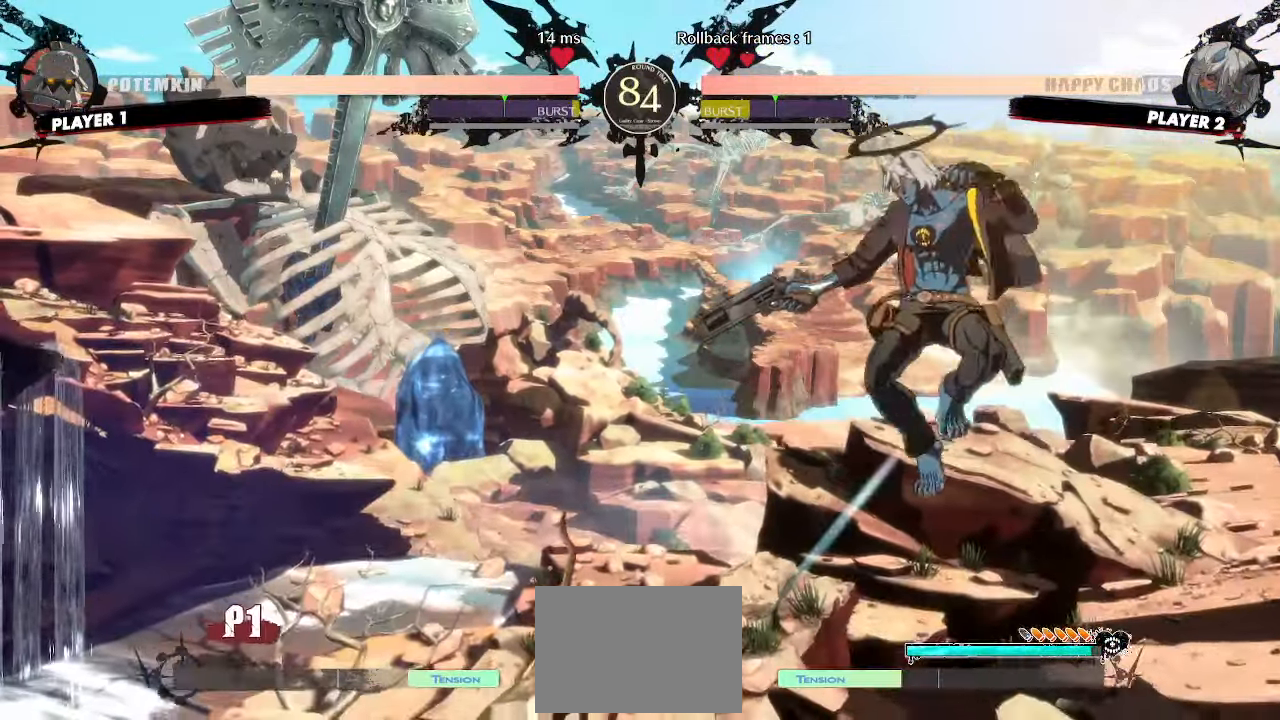
{"buttons": [], "events": [[133, "HS", "down"], [200, "HS", "up"]]}
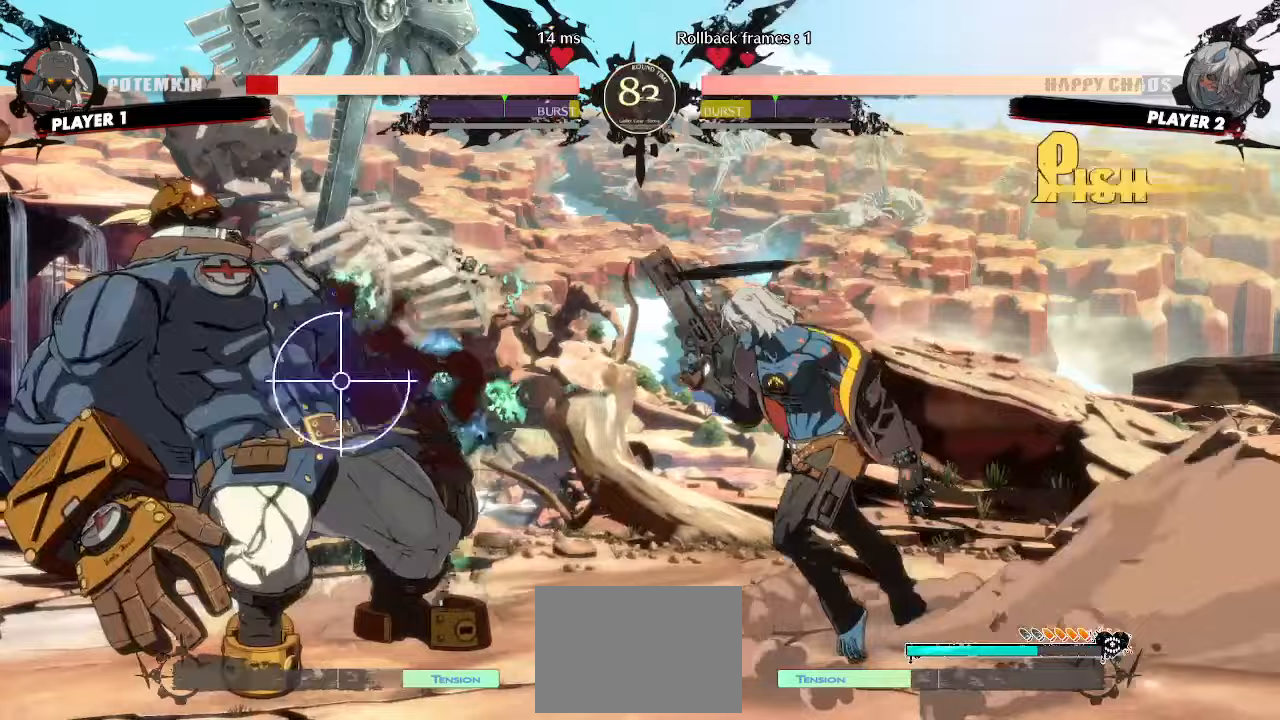
{"buttons": [], "events": [[83, "DPAD_DOWN", "down"], [317, "DPAD_DOWN", "up"], [417, "DPAD_DOWN", "down"], [467, "DPAD_DOWN", "up"]]}
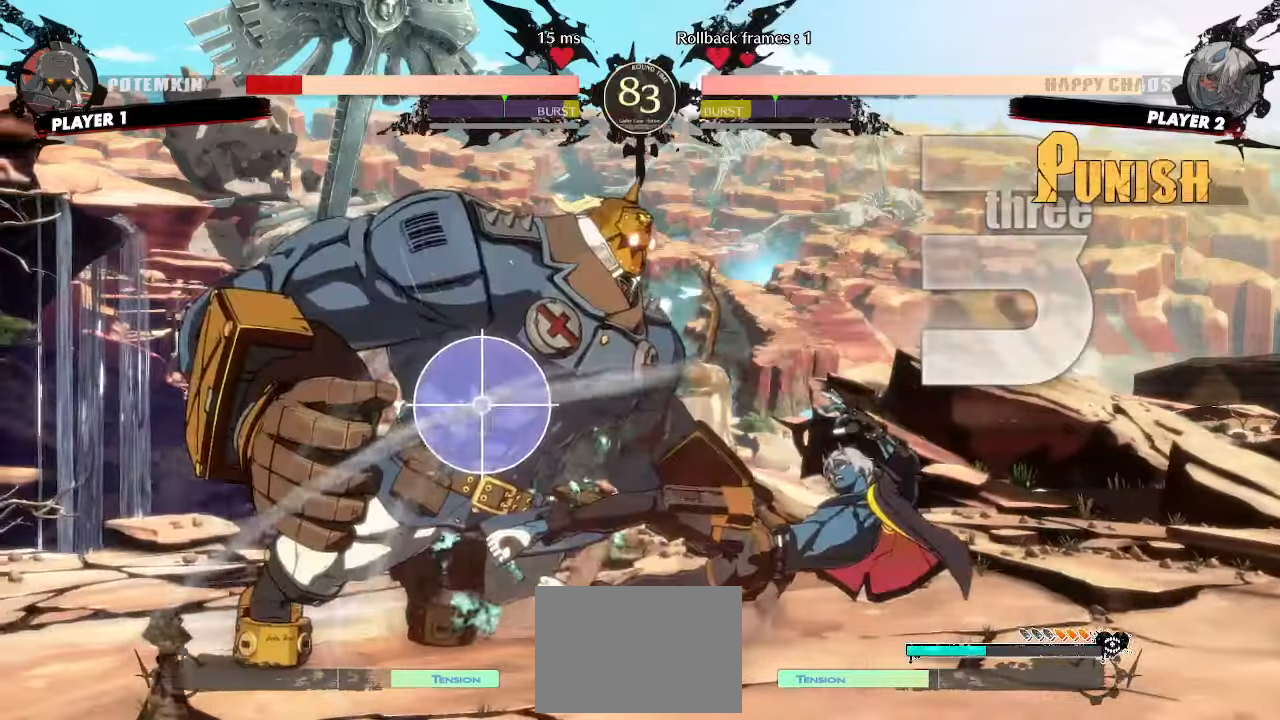
{"buttons": [], "events": []}
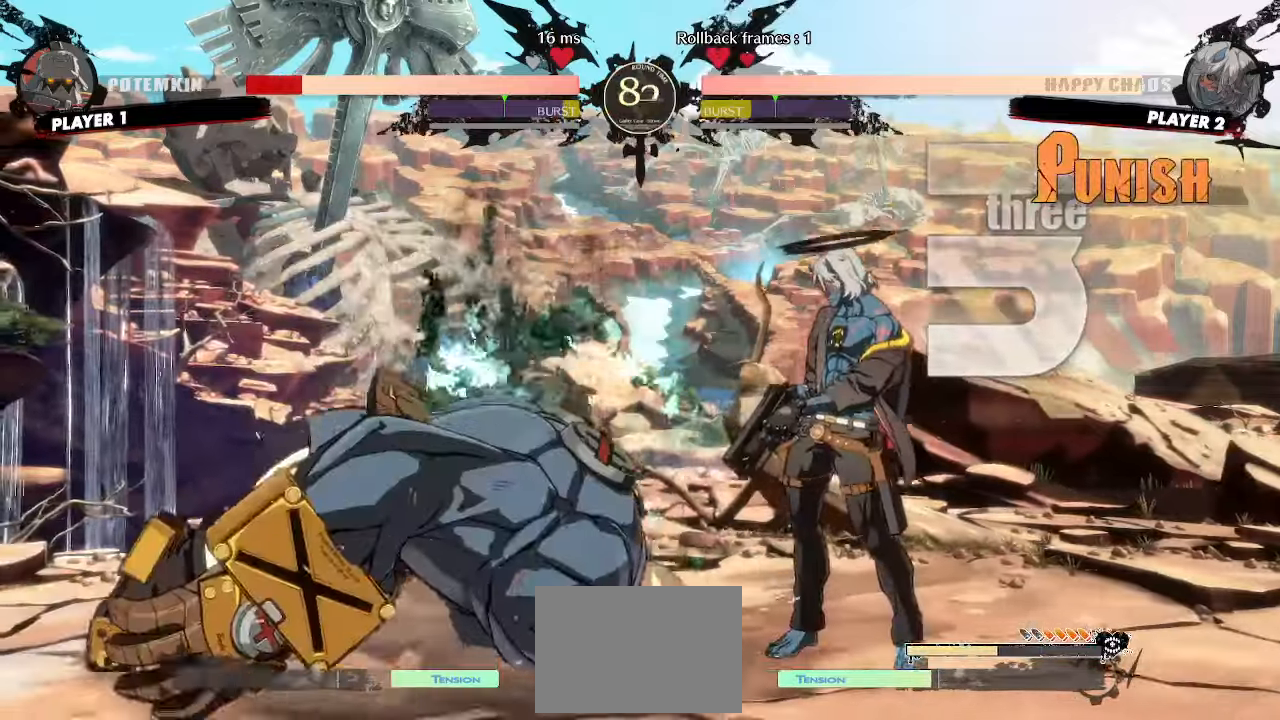
{"buttons": [], "events": [[267, "DPAD_DOWN", "down"], [317, "DPAD_RIGHT", "down"], [367, "DPAD_DOWN", "up"], [400, "DPAD_RIGHT", "up"]]}
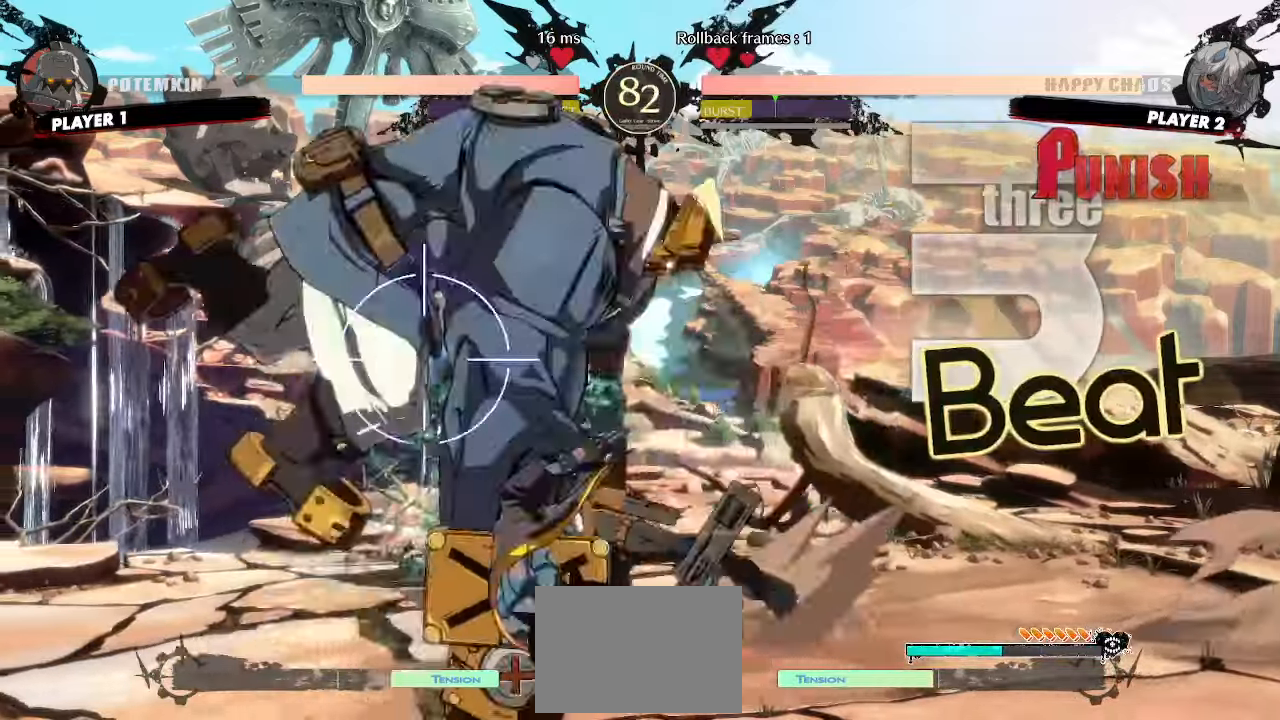
{"buttons": [], "events": [[217, "HS", "down"], [283, "HS", "up"]]}
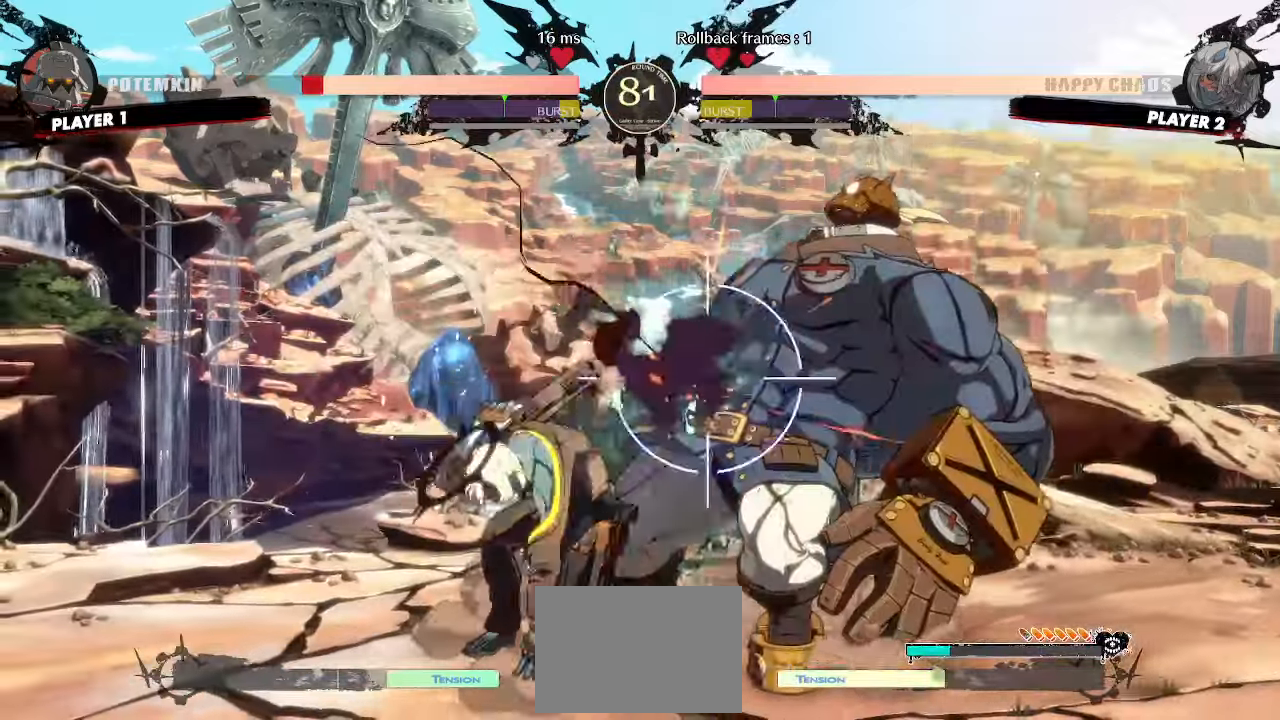
{"buttons": ["DPAD_DOWN"], "events": [[33, "S", "down"], [83, "S", "up"], [167, "DPAD_DOWN", "down"]]}
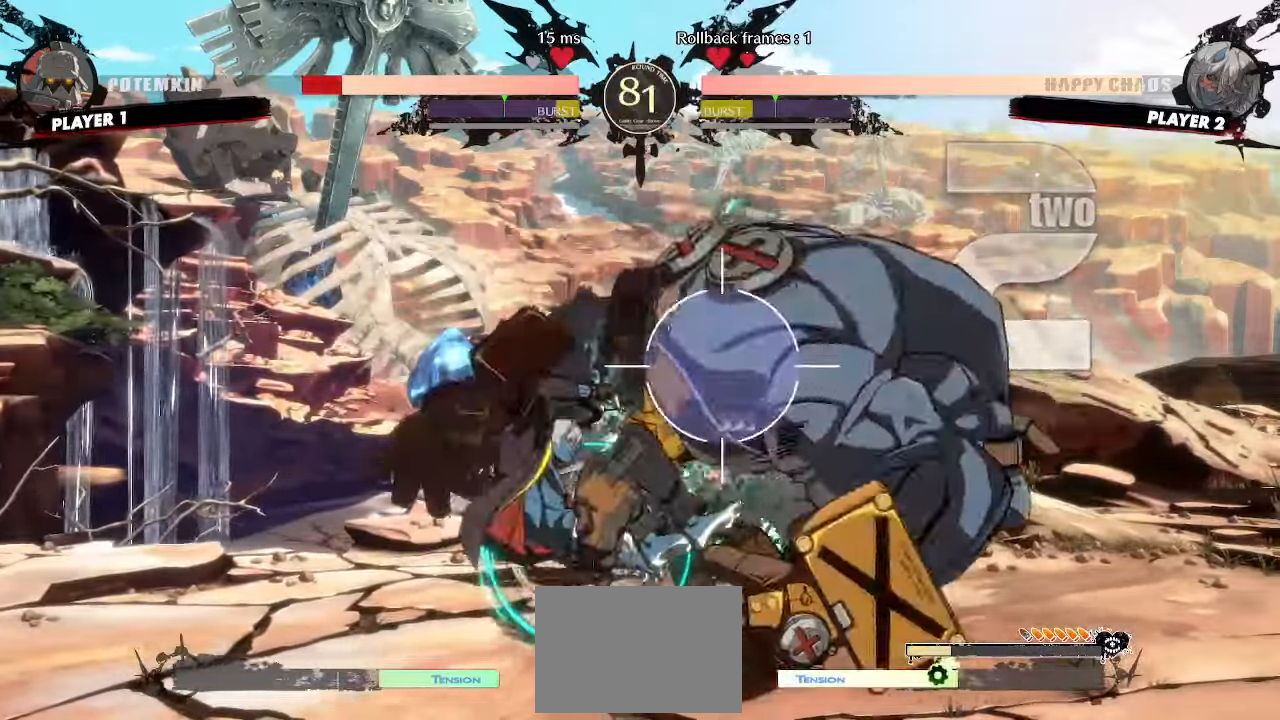
{"buttons": [], "events": [[83, "DPAD_RIGHT", "down"], [117, "DPAD_DOWN", "up"], [200, "DPAD_RIGHT", "up"]]}
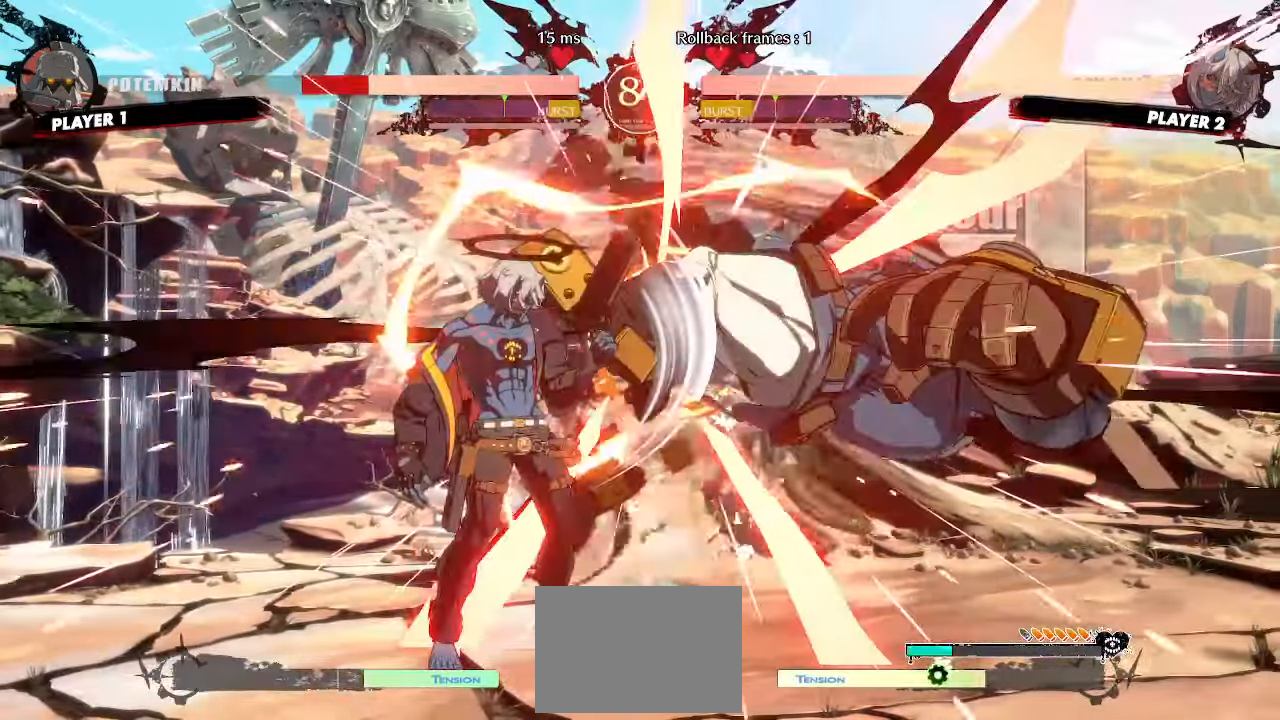
{"buttons": [], "events": []}
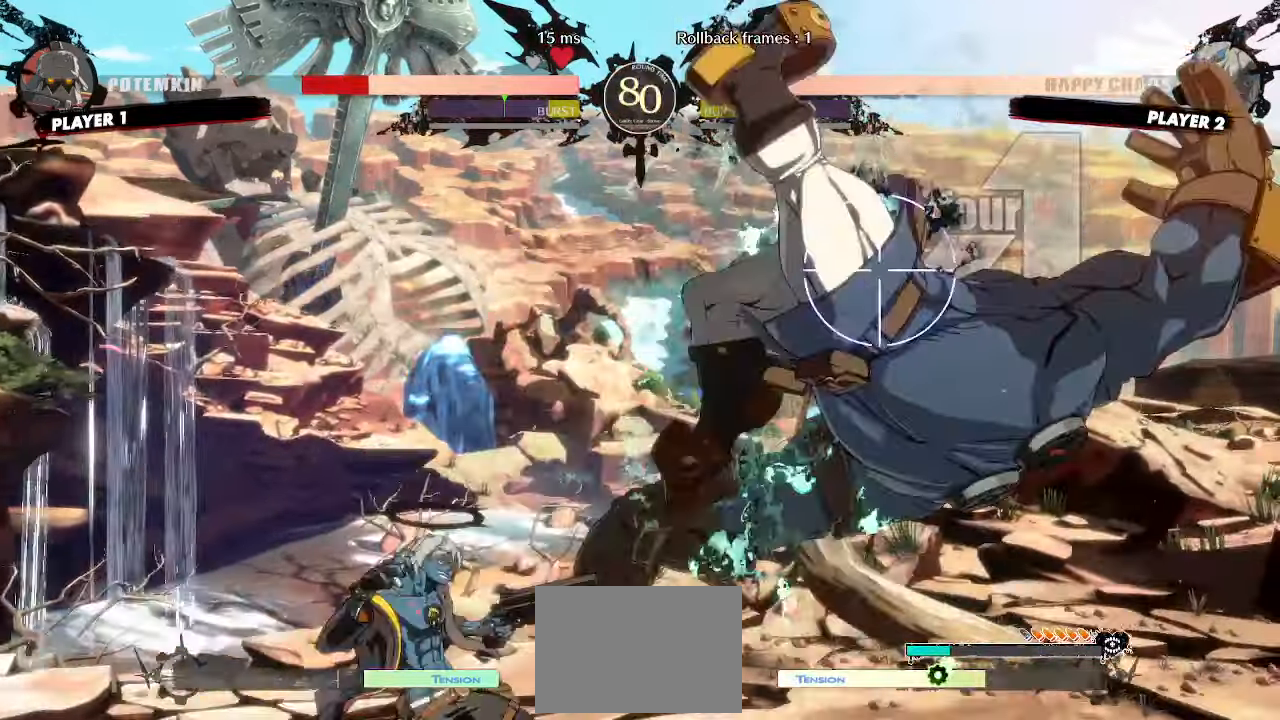
{"buttons": [], "events": [[50, "DPAD_DOWN", "down"], [83, "DPAD_LEFT", "down"], [133, "DPAD_DOWN", "up"], [167, "DPAD_LEFT", "up"]]}
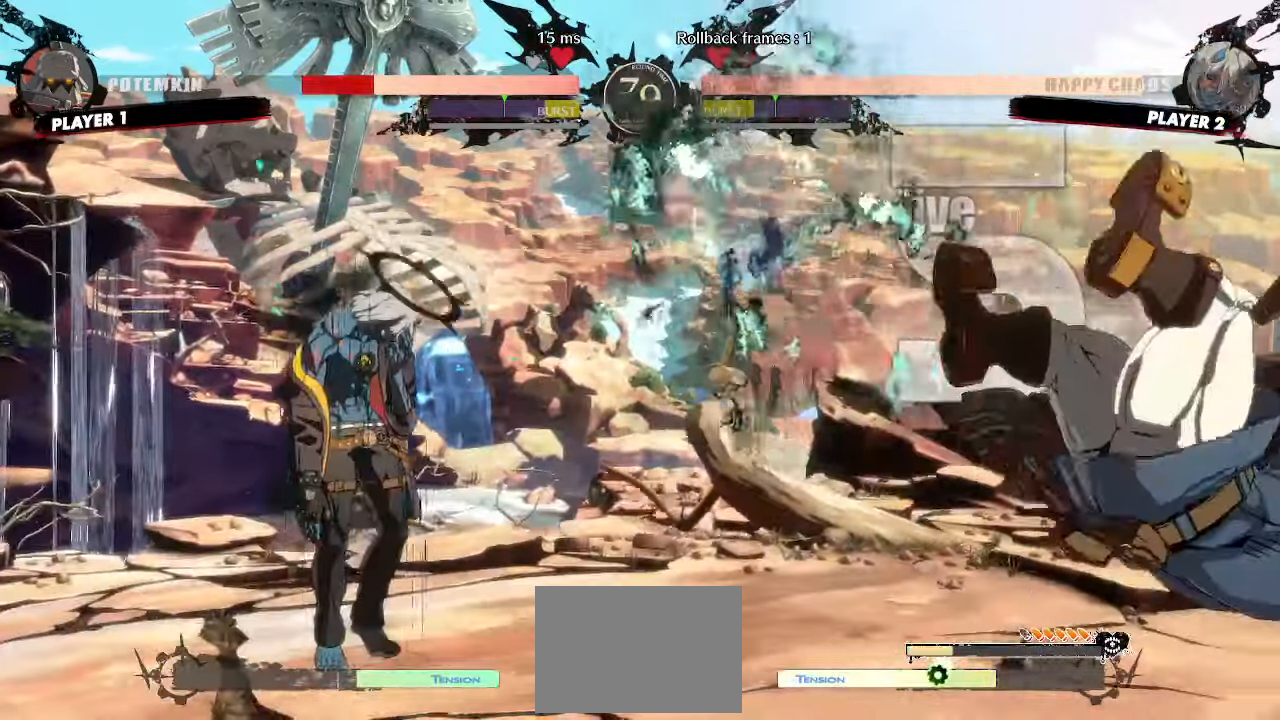
{"buttons": [], "events": []}
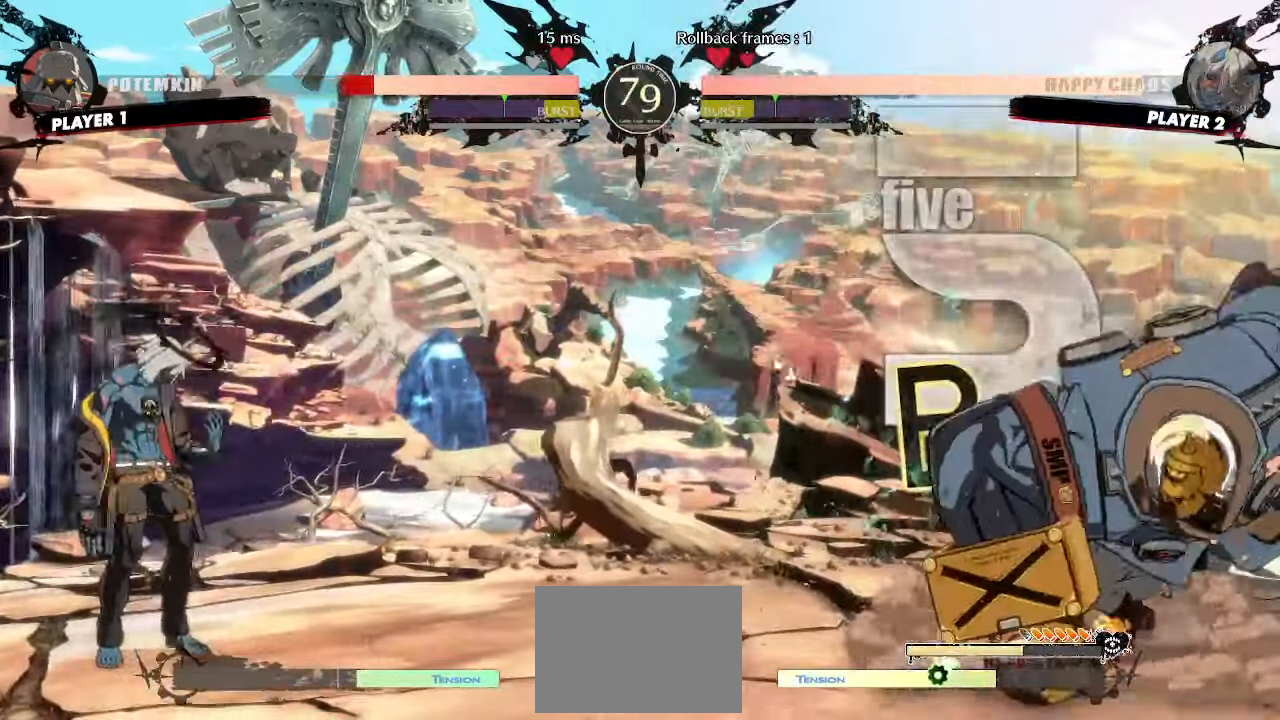
{"buttons": [], "events": [[200, "DPAD_RIGHT", "down"], [250, "DPAD_UP", "down"], [367, "DPAD_RIGHT", "up"], [417, "DPAD_UP", "up"]]}
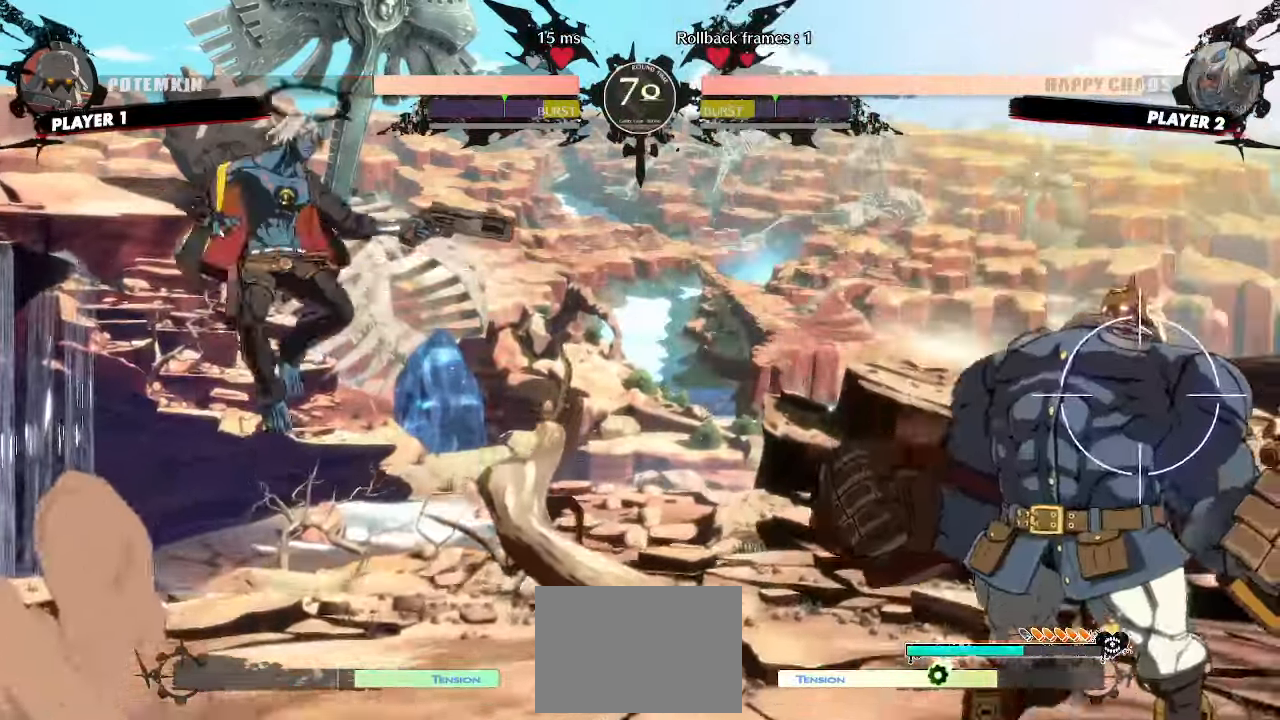
{"buttons": [], "events": []}
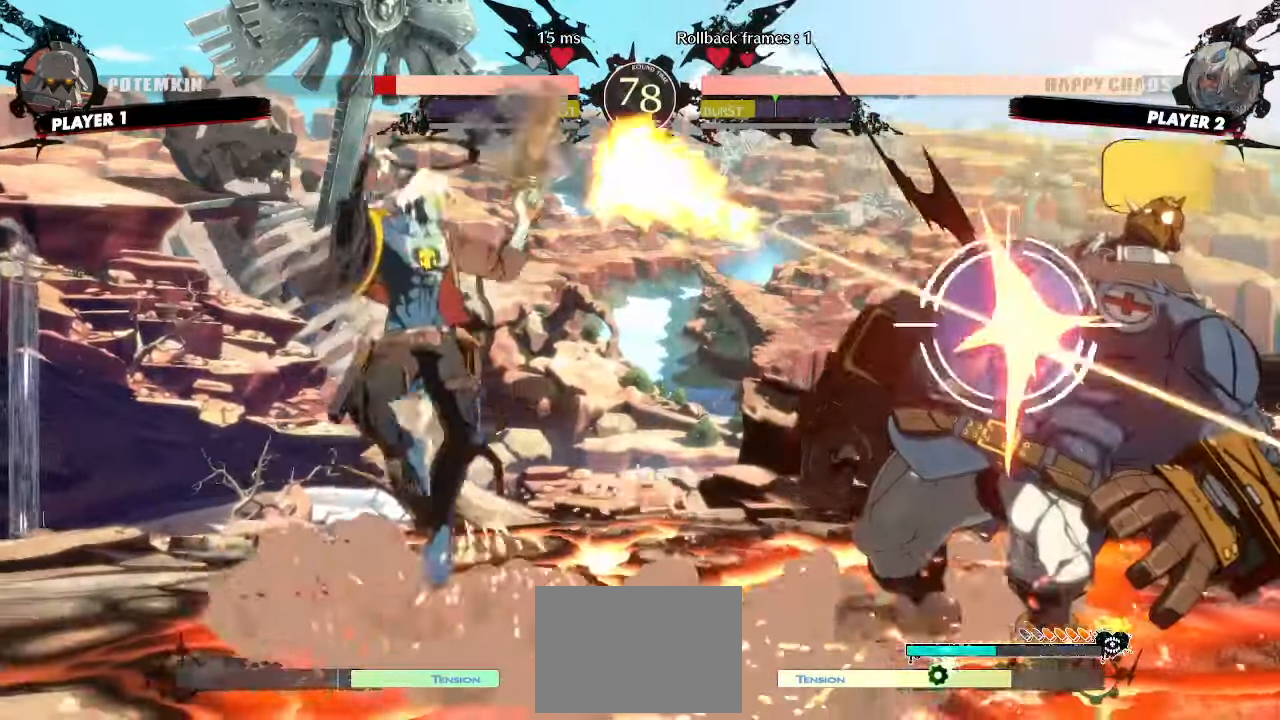
{"buttons": ["DPAD_RIGHT"], "events": [[333, "DPAD_RIGHT", "down"]]}
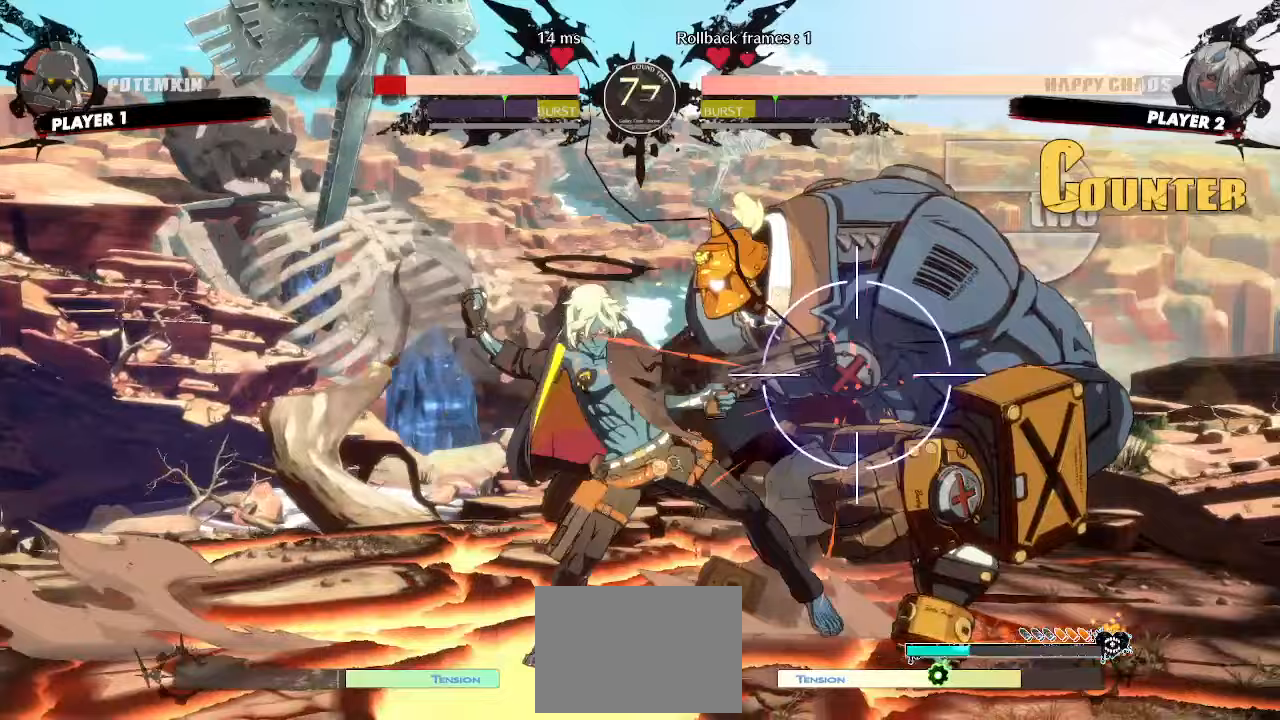
{"buttons": [], "events": [[117, "DPAD_DOWN", "down"], [150, "DPAD_LEFT", "down"], [150, "DPAD_RIGHT", "up"], [200, "DPAD_DOWN", "up"], [233, "DPAD_LEFT", "up"], [250, "DPAD_RIGHT", "down"], [300, "DPAD_RIGHT", "up"]]}